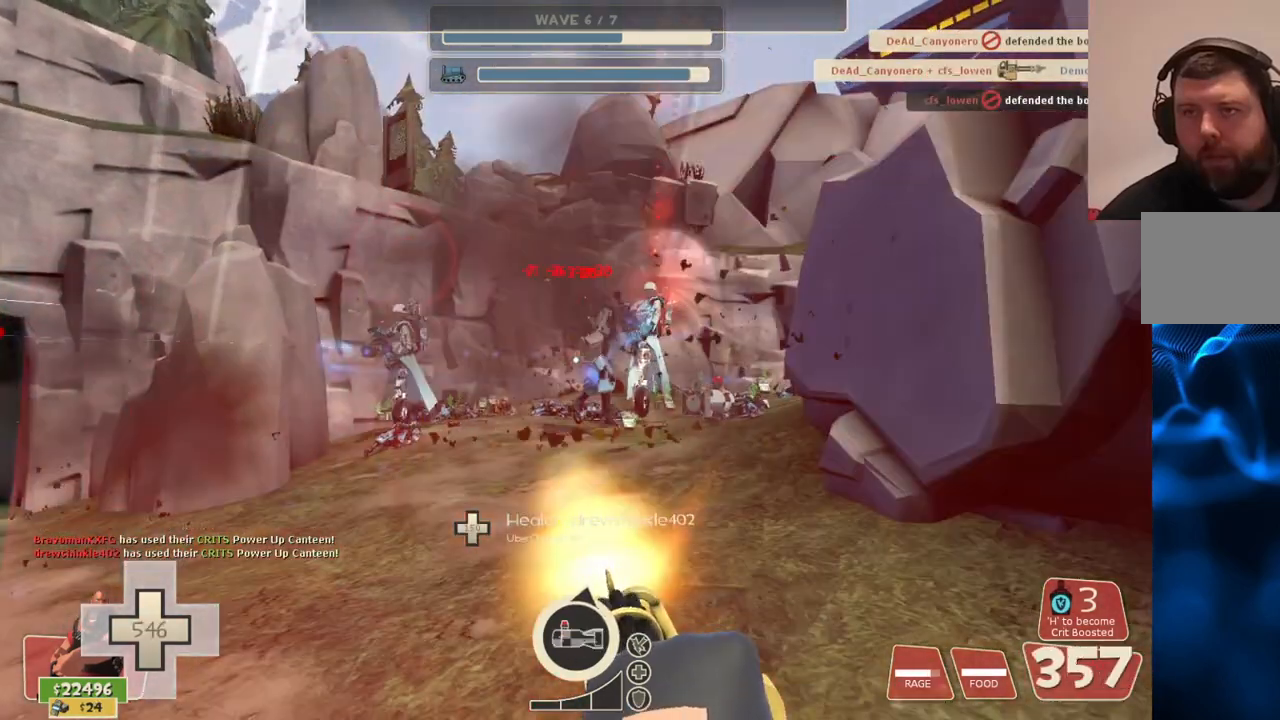
Gameplay with a controller (PlayStation layout); each line is a JSON object with the inputs held at the frame after it. "events" lists button and stick changes between this image and that frame as [ms after this image, input, new state], when the widget could be followed in between.
{"buttons": ["L2", "R2"], "left_stick": "down", "right_stick": "center", "events": [[417, "left_stick", "down"]]}
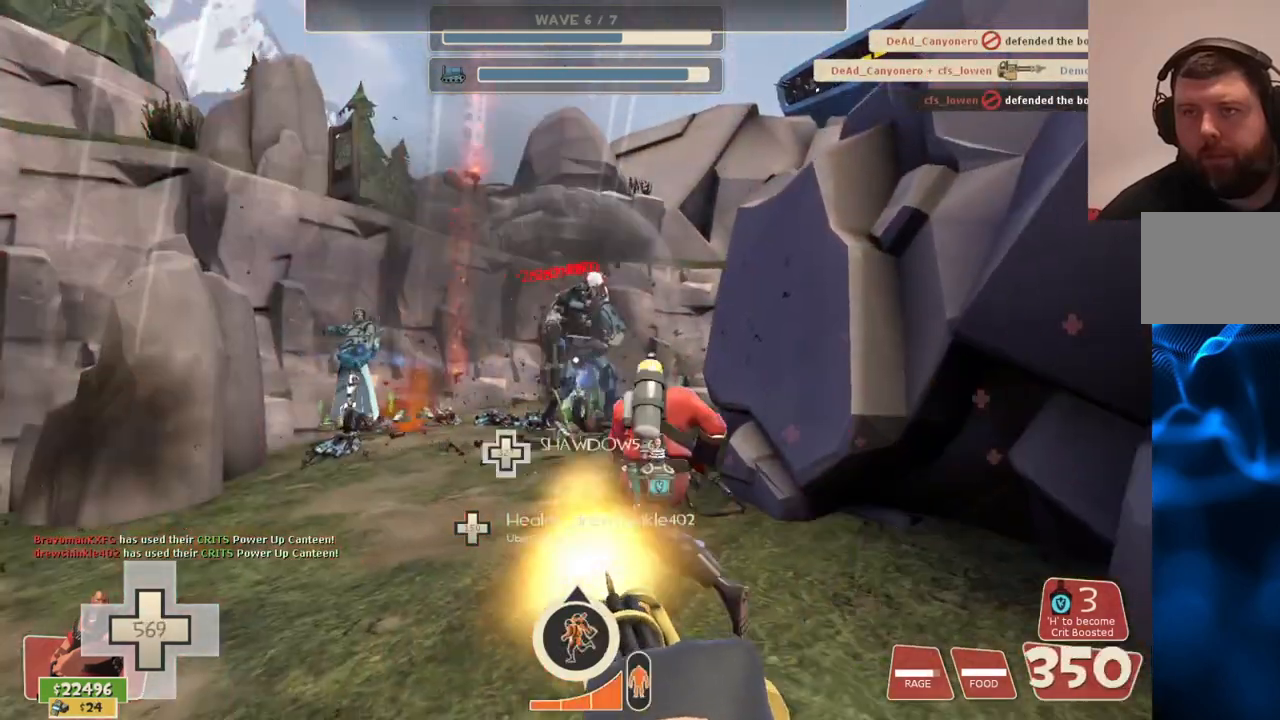
{"buttons": ["L2", "R2"], "left_stick": "down", "right_stick": "center", "events": []}
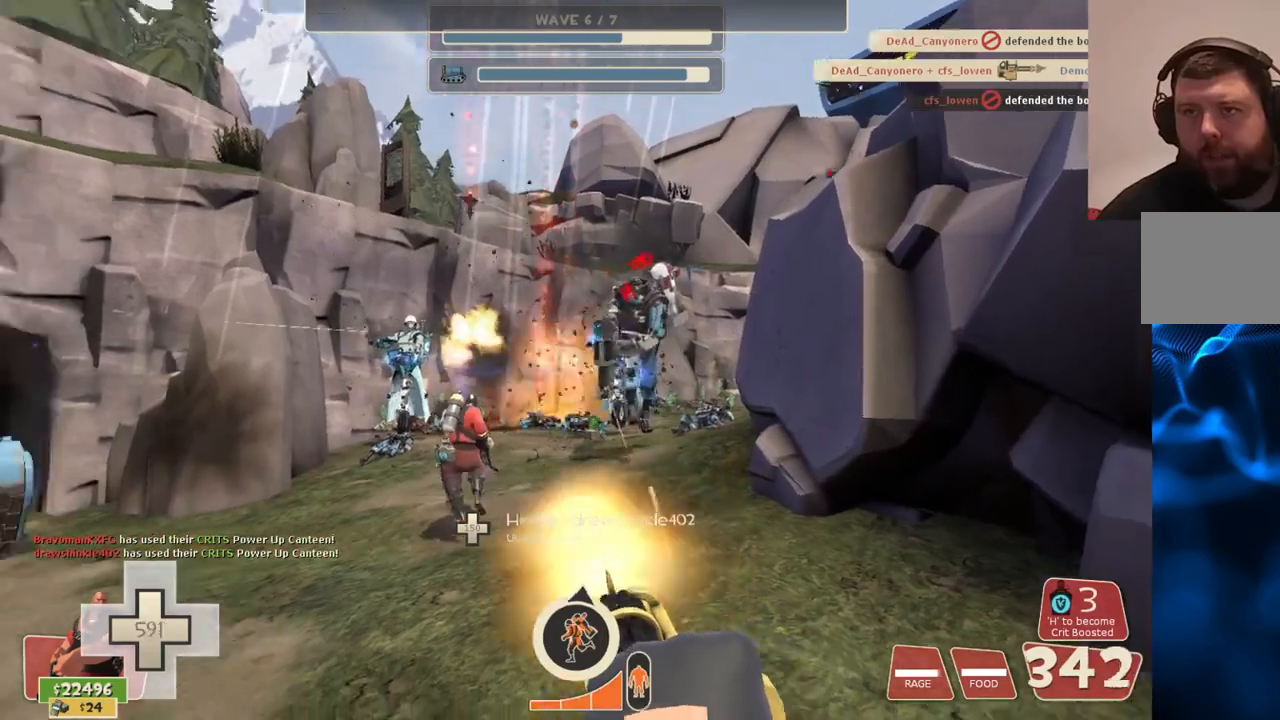
{"buttons": ["L2", "R2"], "left_stick": "down", "right_stick": "center", "events": []}
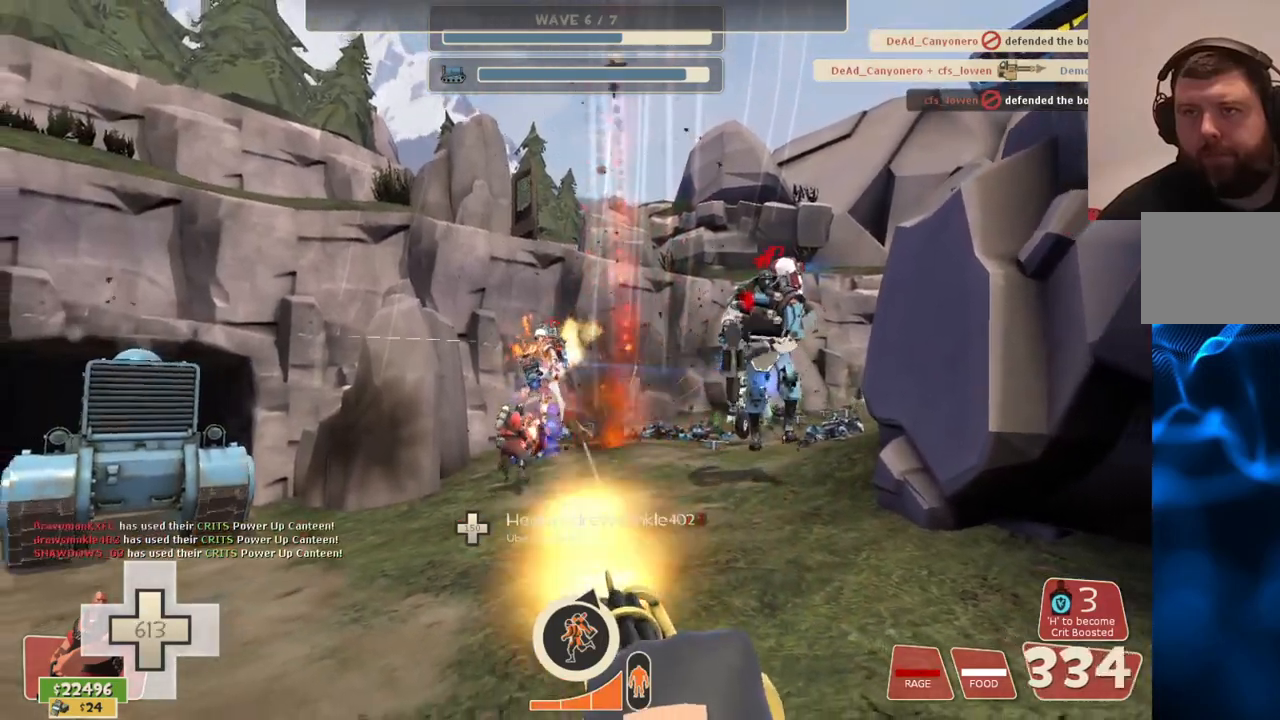
{"buttons": ["L2", "R2"], "left_stick": "down", "right_stick": "center", "events": []}
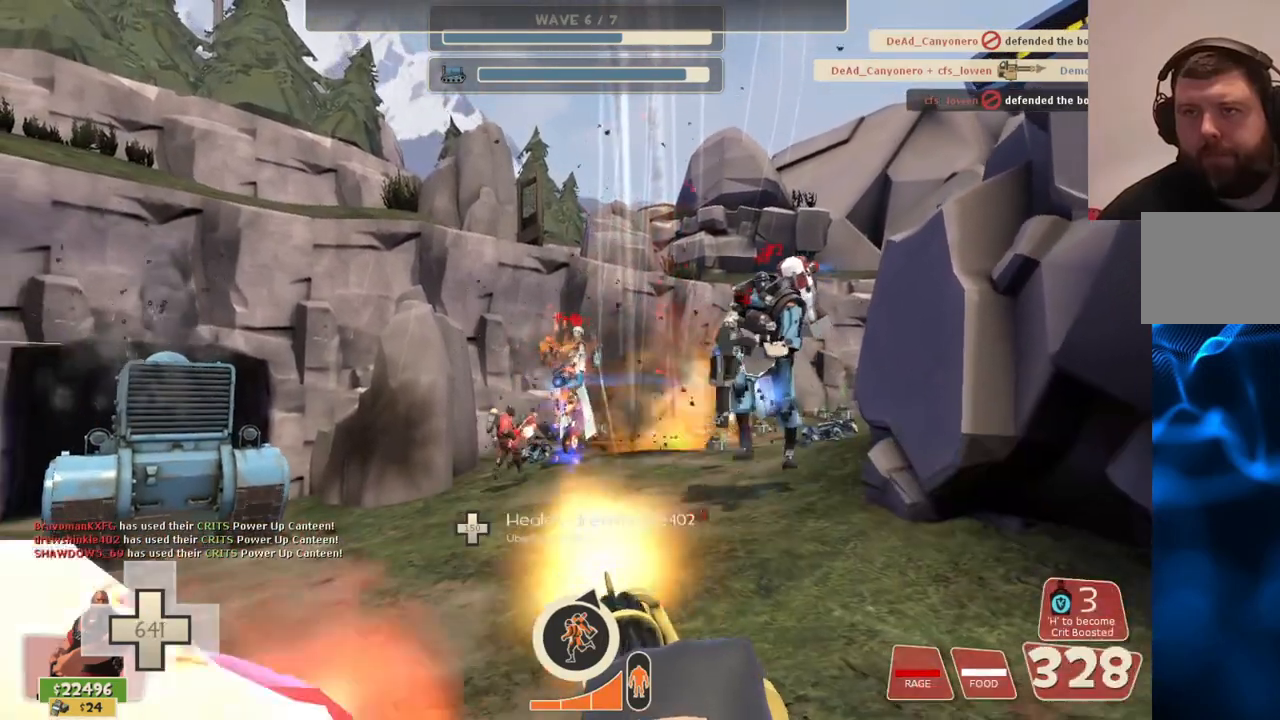
{"buttons": ["L2", "R2"], "left_stick": "down", "right_stick": "center", "events": []}
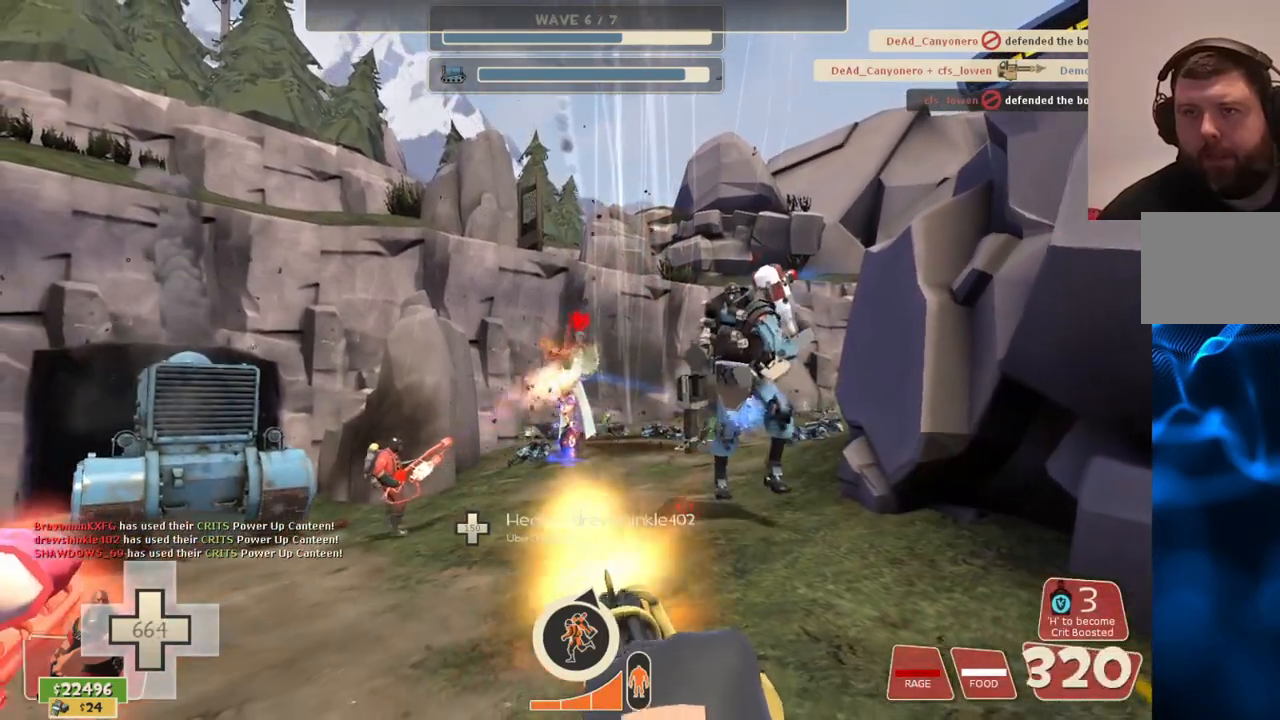
{"buttons": ["L2", "R2"], "left_stick": "down", "right_stick": "center", "events": []}
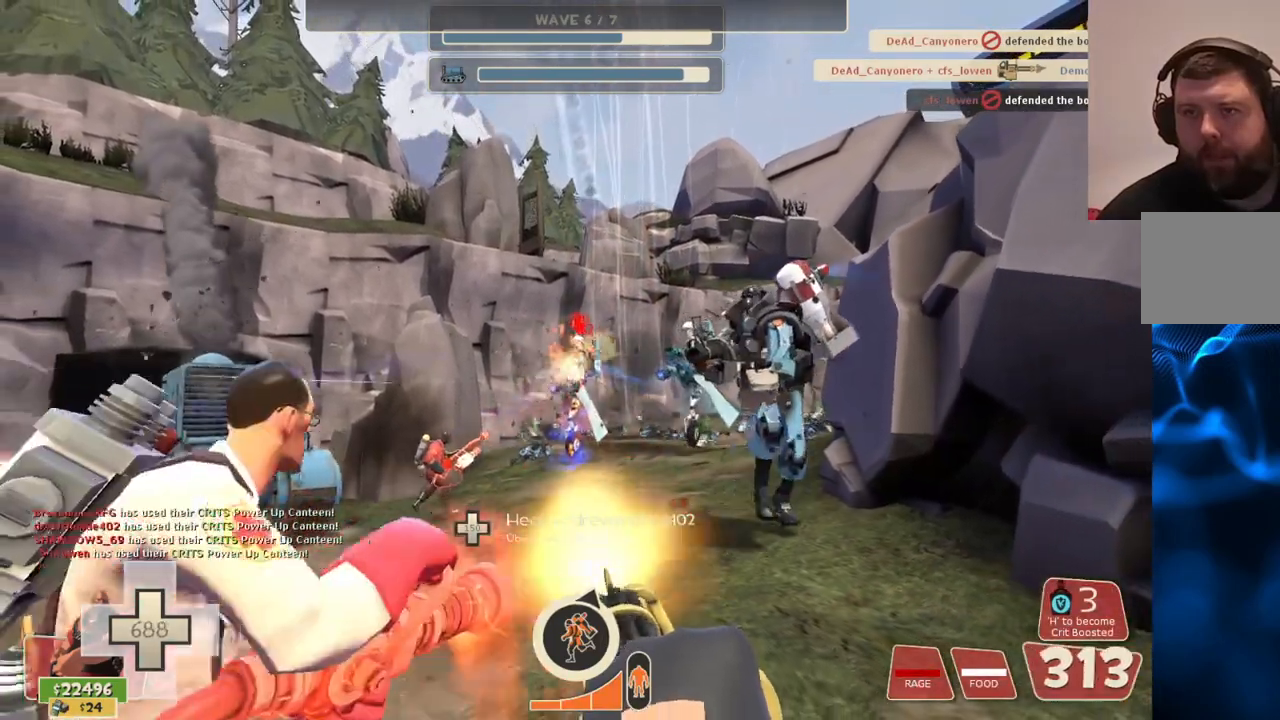
{"buttons": ["L2", "R2"], "left_stick": "down", "right_stick": "center", "events": []}
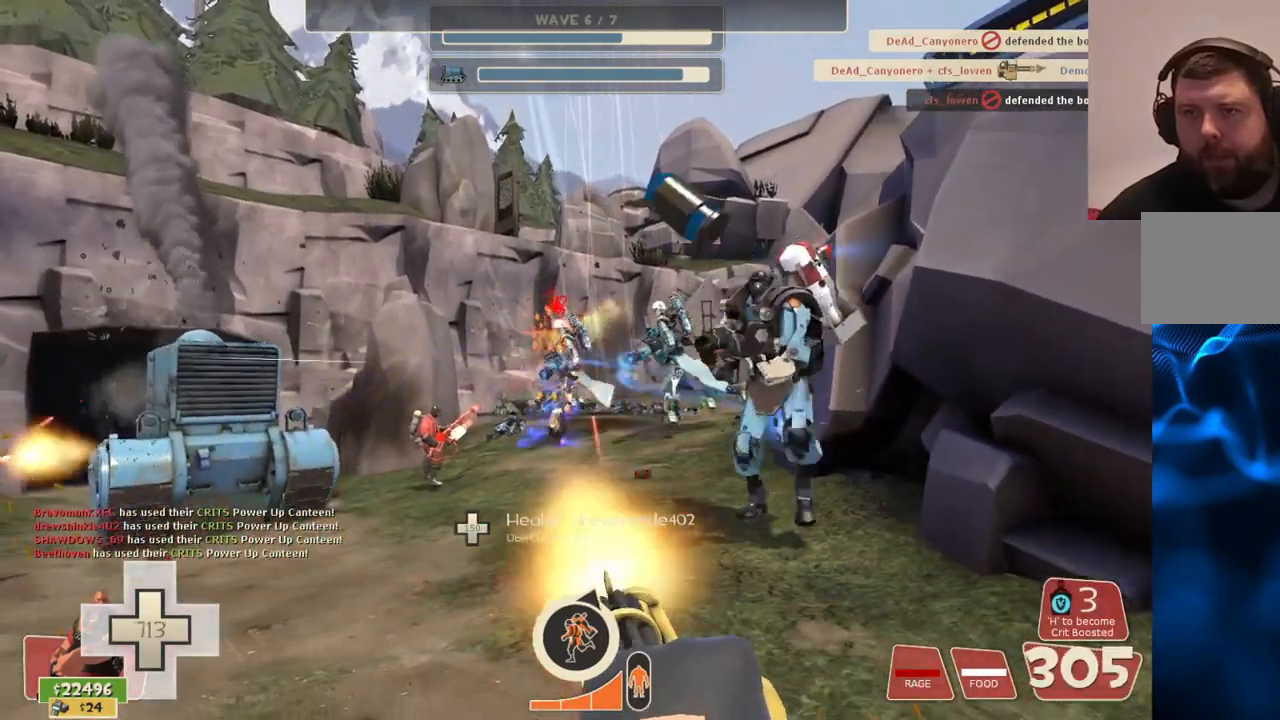
{"buttons": ["L2", "R2"], "left_stick": "down", "right_stick": "center", "events": []}
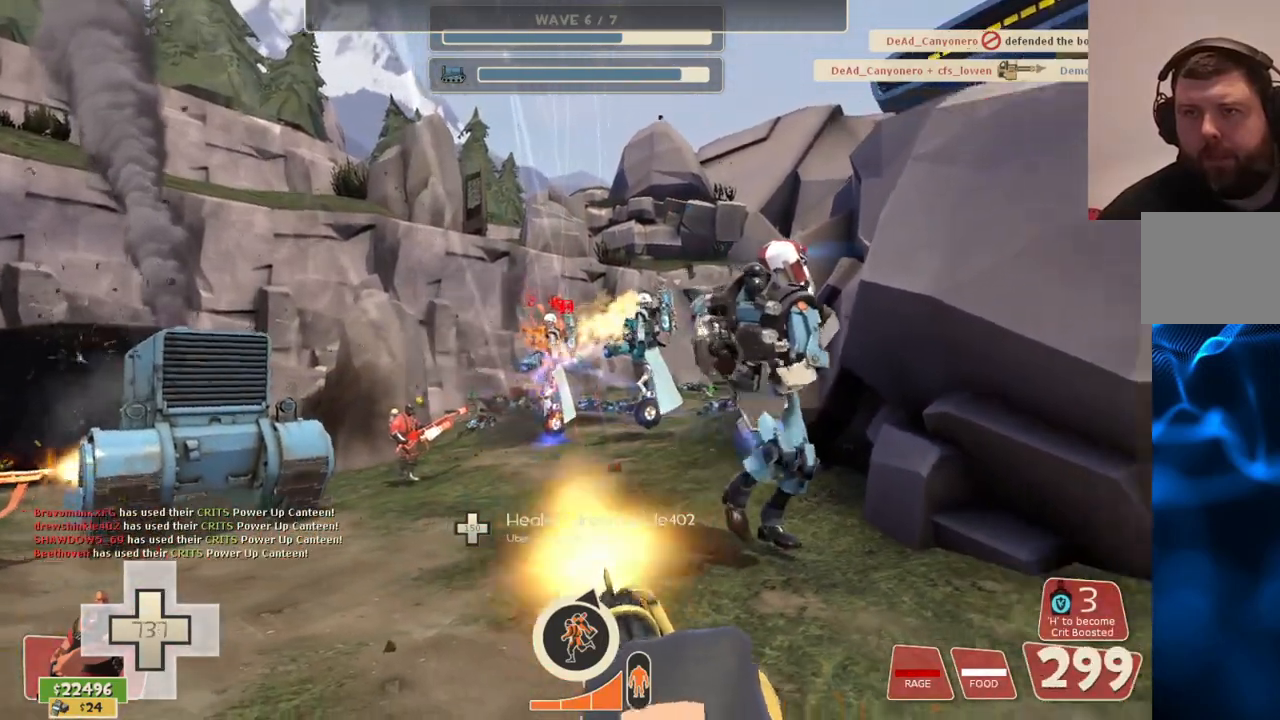
{"buttons": ["L2", "R2"], "left_stick": "down", "right_stick": "center", "events": []}
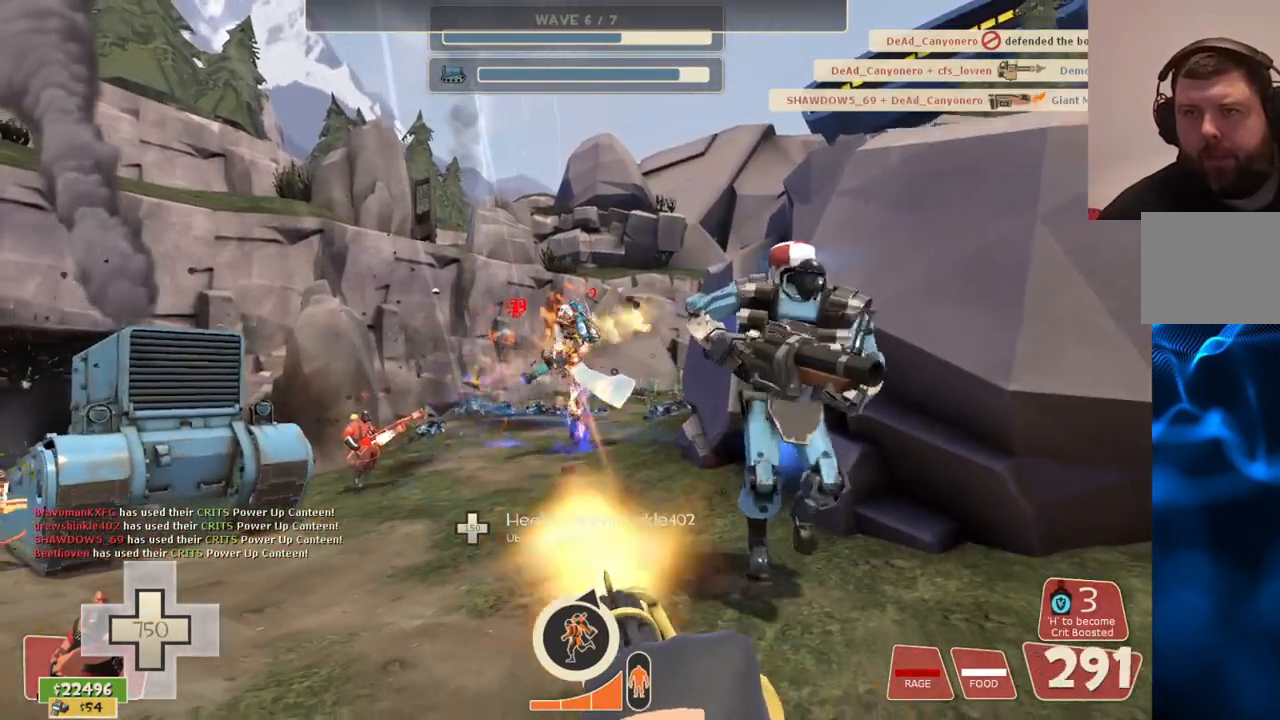
{"buttons": ["L2", "R2"], "left_stick": "down", "right_stick": "center", "events": []}
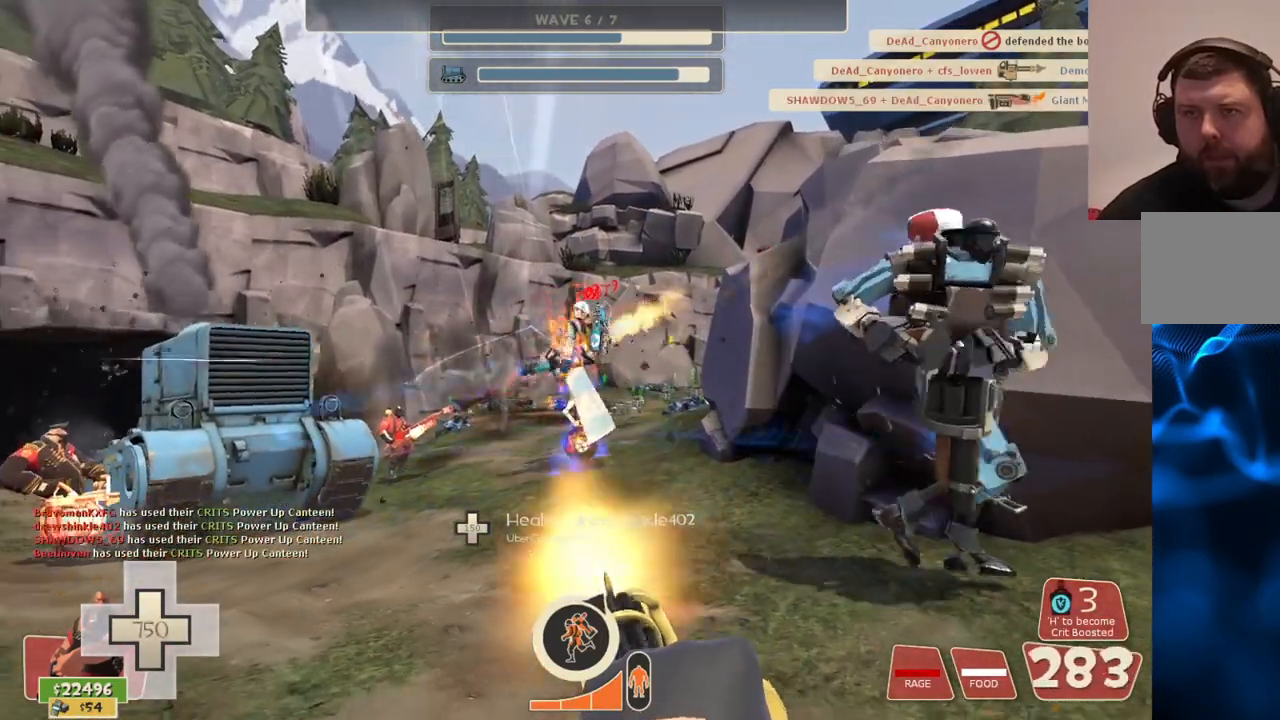
{"buttons": ["L2", "R2"], "left_stick": "down", "right_stick": "center", "events": []}
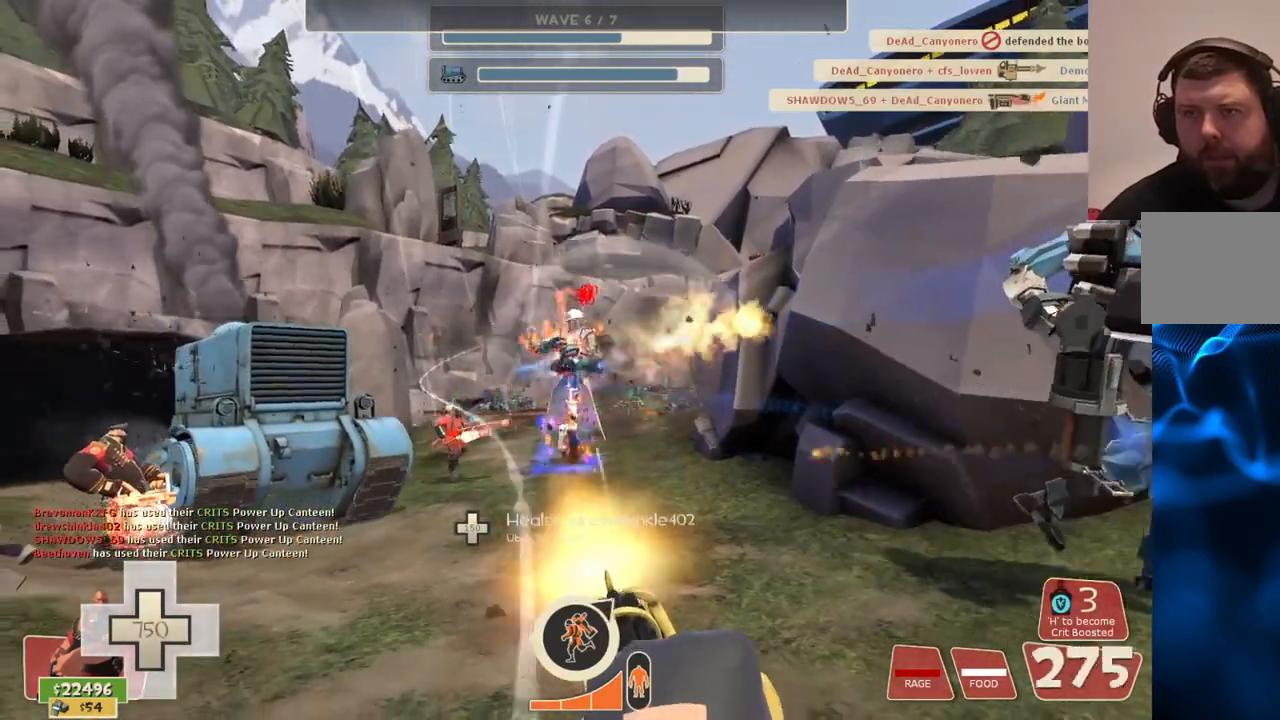
{"buttons": ["L2", "R2"], "left_stick": "down", "right_stick": "center", "events": []}
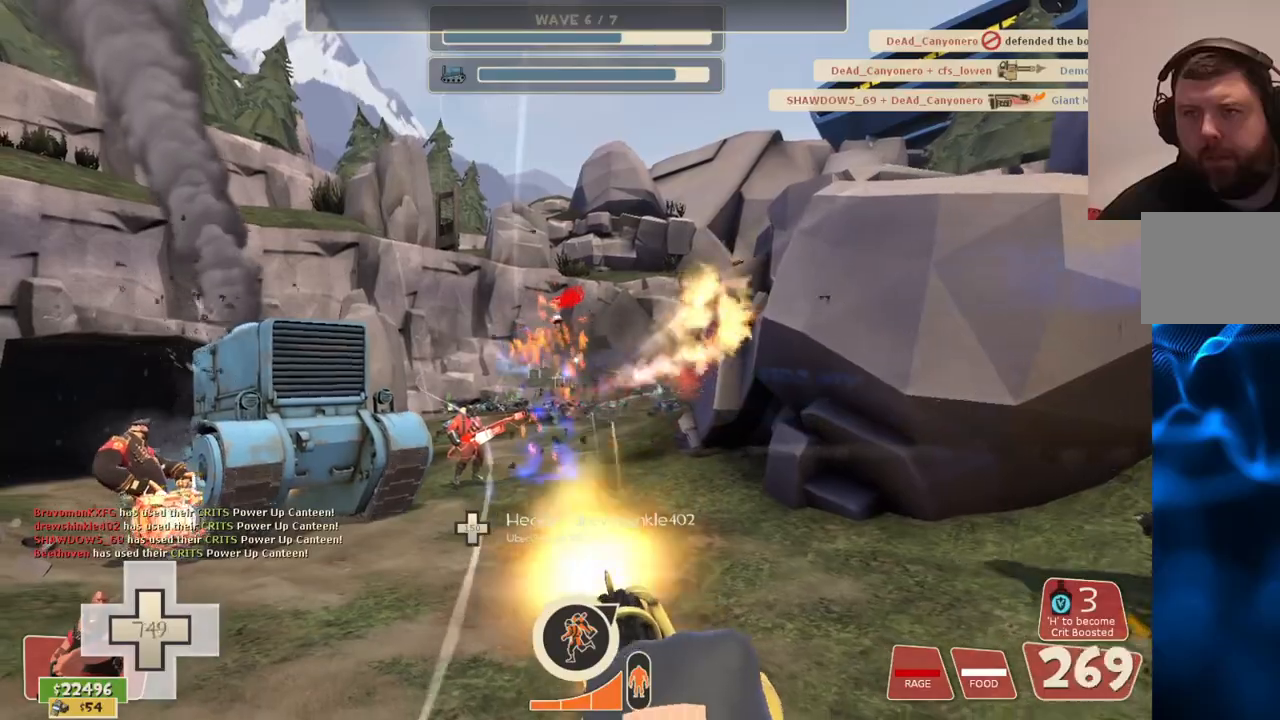
{"buttons": ["L2", "R2"], "left_stick": "right", "right_stick": "right", "events": [[200, "left_stick", "center"], [417, "left_stick", "right"], [433, "right_stick", "right"]]}
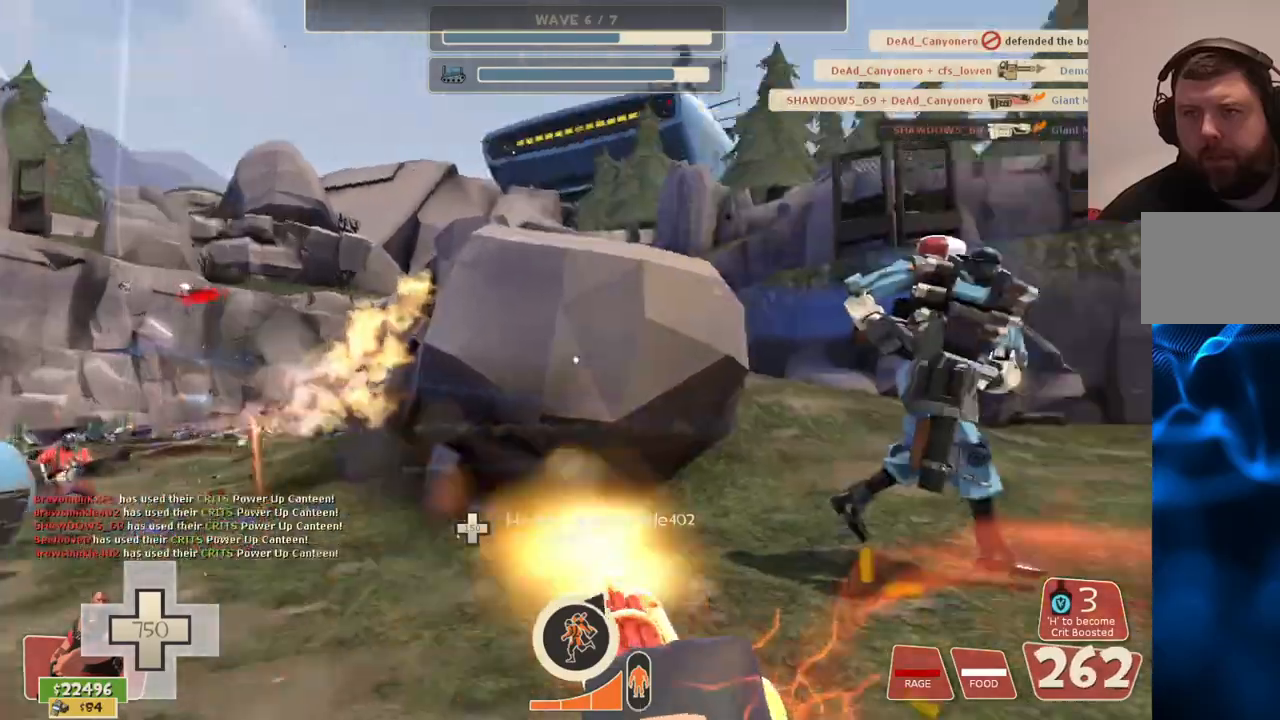
{"buttons": ["L2", "R2"], "left_stick": "up", "right_stick": "center", "events": [[100, "left_stick", "up"], [100, "right_stick", "center"]]}
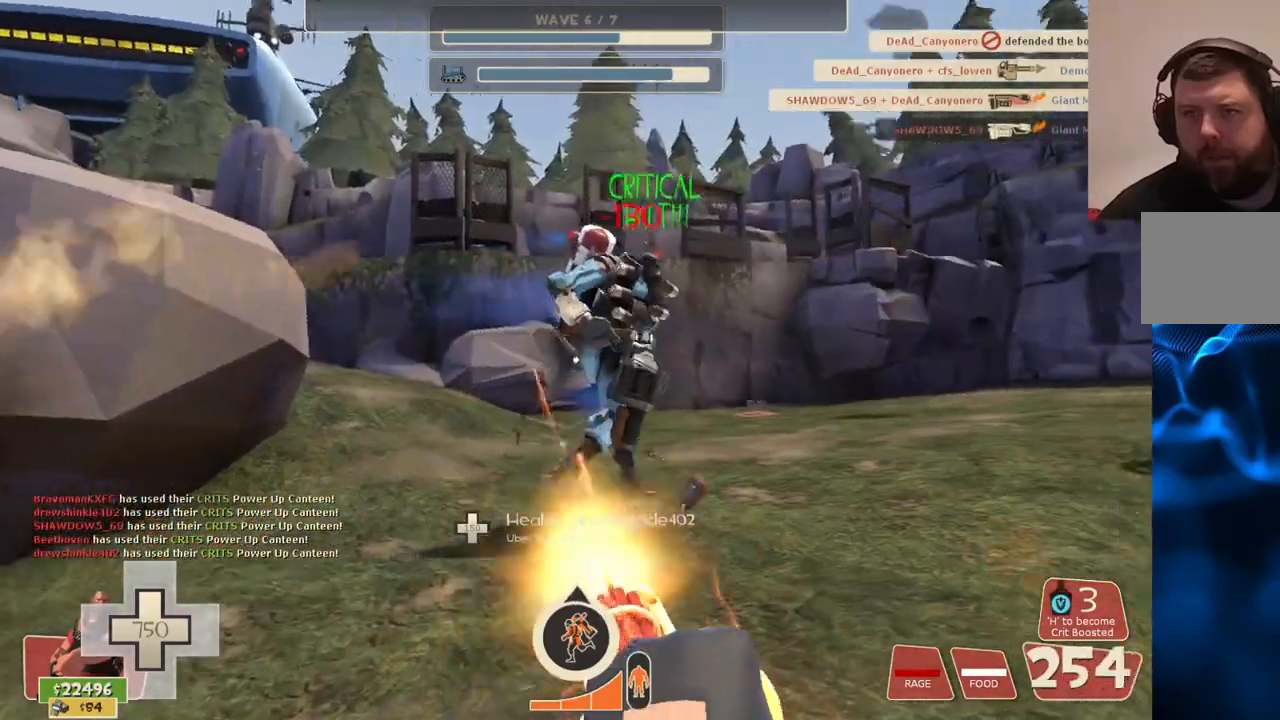
{"buttons": ["L2", "R2"], "left_stick": "up", "right_stick": "center", "events": []}
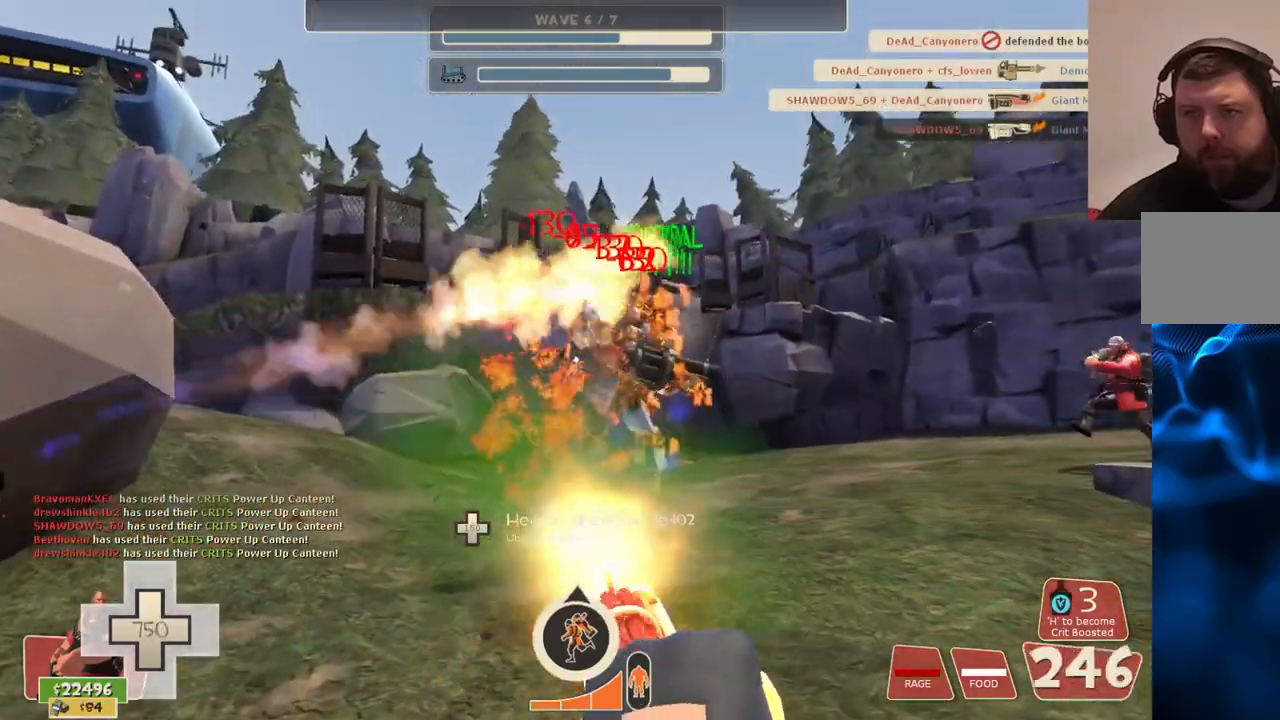
{"buttons": ["L2", "R2"], "left_stick": "up", "right_stick": "center", "events": []}
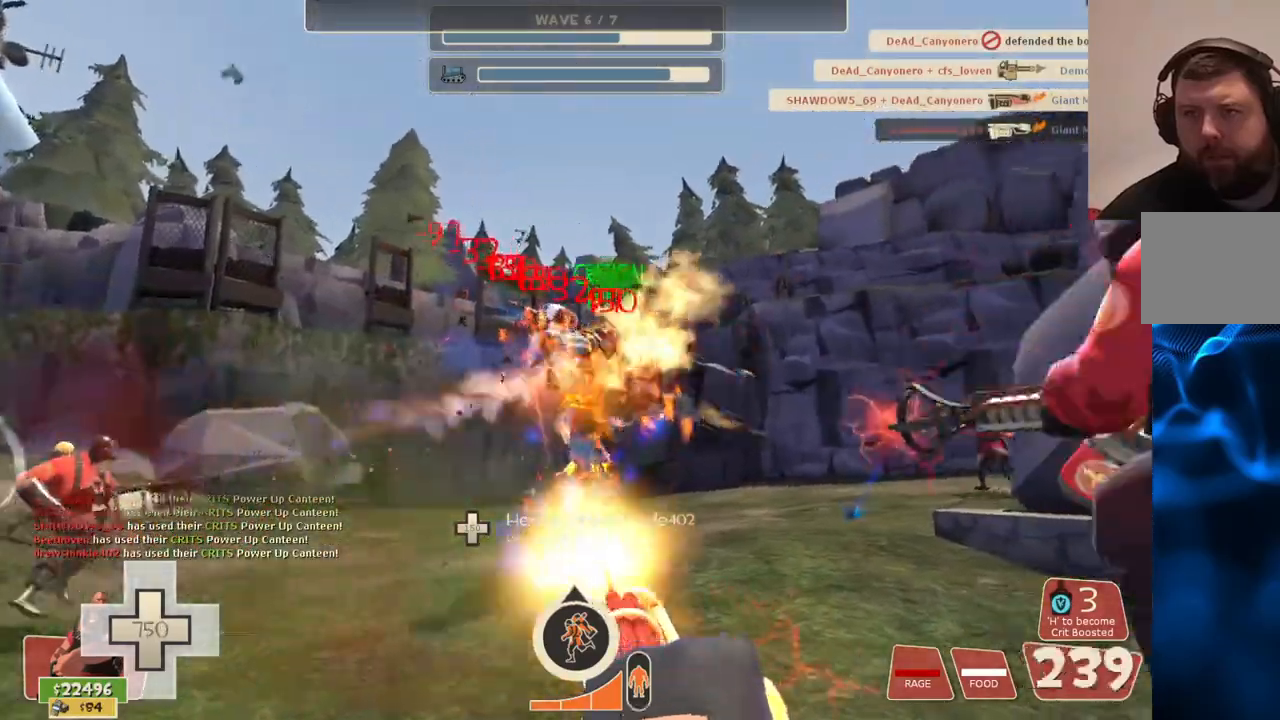
{"buttons": ["L2", "R2"], "left_stick": "up", "right_stick": "center", "events": []}
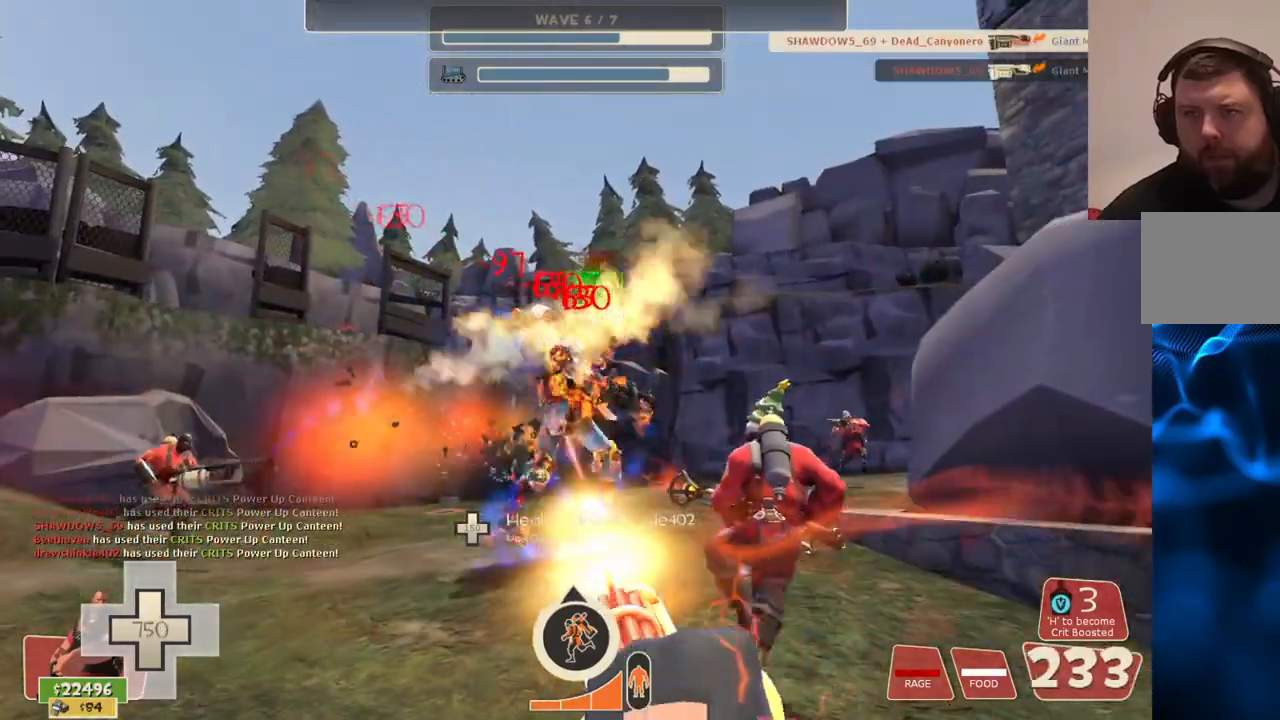
{"buttons": ["L2", "R2"], "left_stick": "up", "right_stick": "center", "events": []}
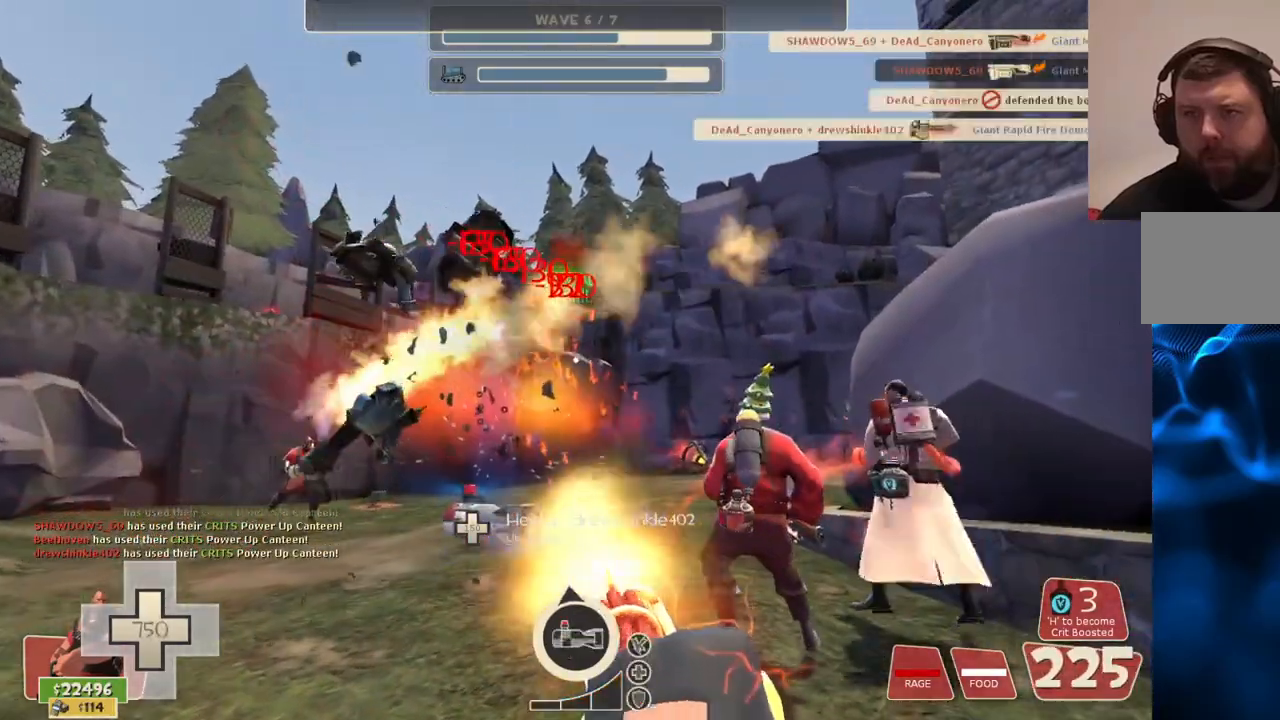
{"buttons": ["L2", "R2"], "left_stick": "up-right", "right_stick": "center", "events": [[200, "right_stick", "left"], [250, "left_stick", "up-right"], [450, "right_stick", "center"]]}
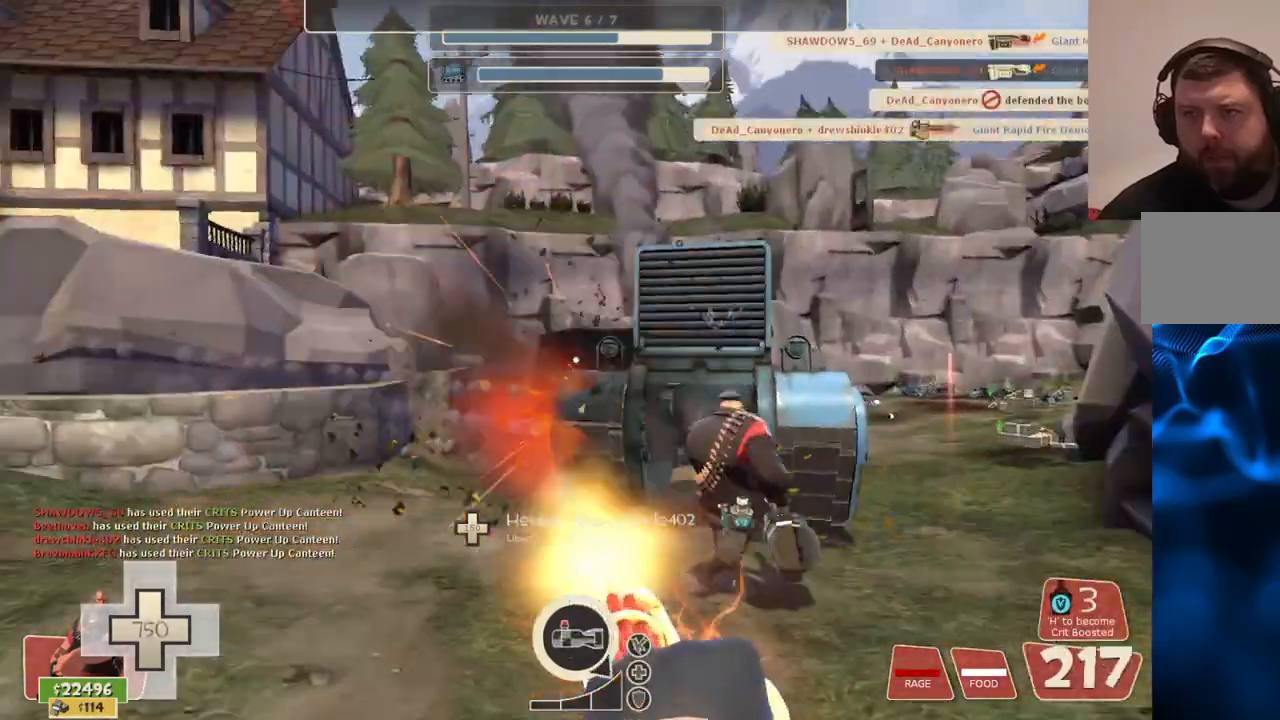
{"buttons": ["L2", "R2"], "left_stick": "right", "right_stick": "center", "events": [[450, "left_stick", "right"]]}
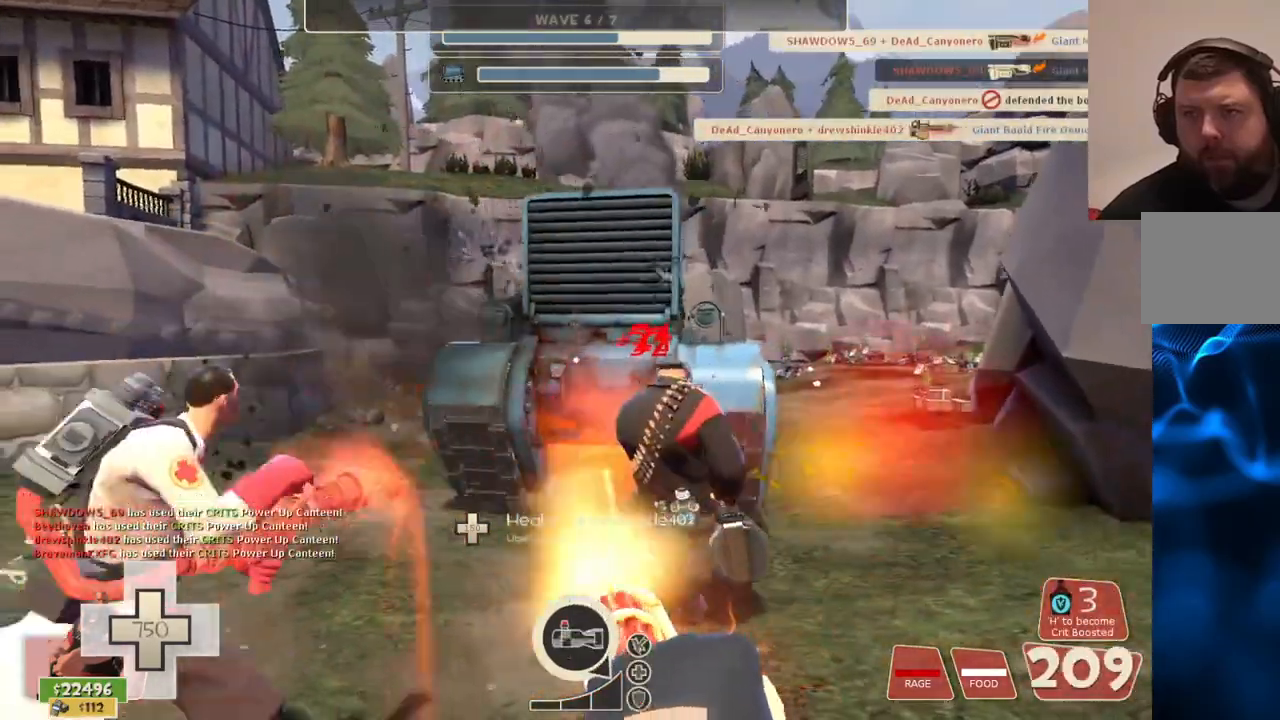
{"buttons": ["L2", "R2"], "left_stick": "right", "right_stick": "center", "events": []}
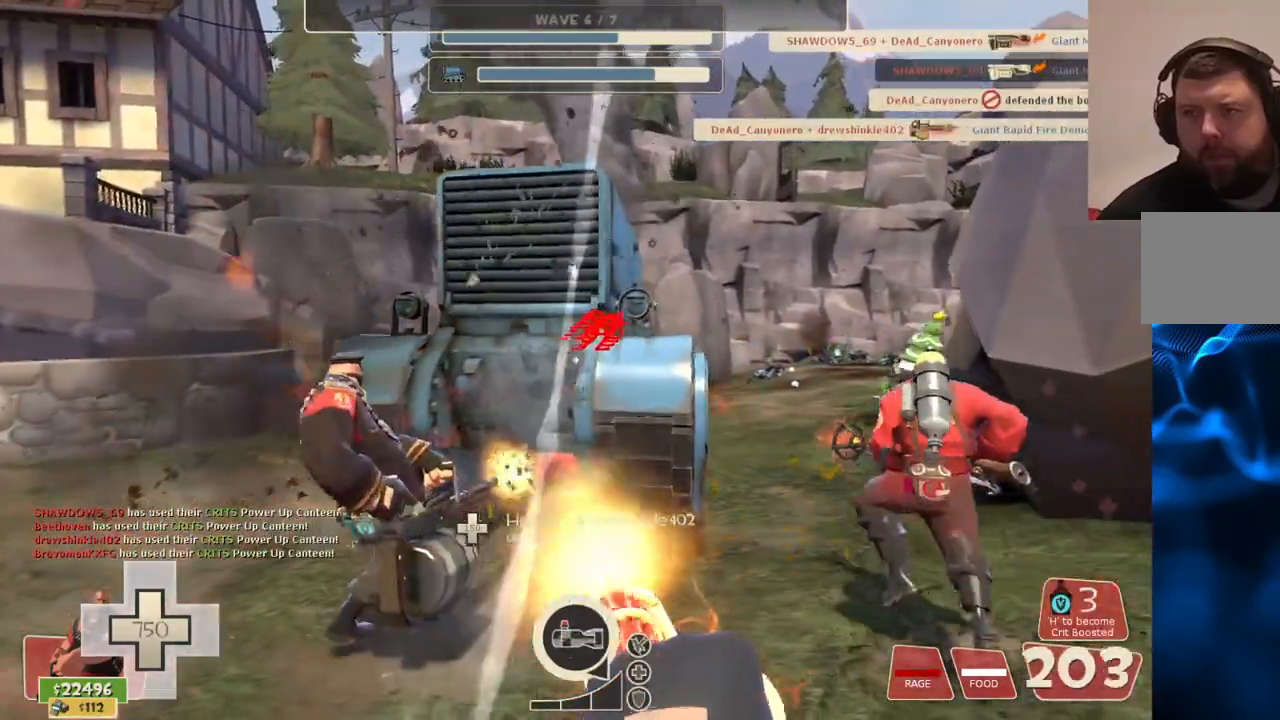
{"buttons": ["L2", "R2"], "left_stick": "down-right", "right_stick": "center", "events": [[350, "left_stick", "down-right"]]}
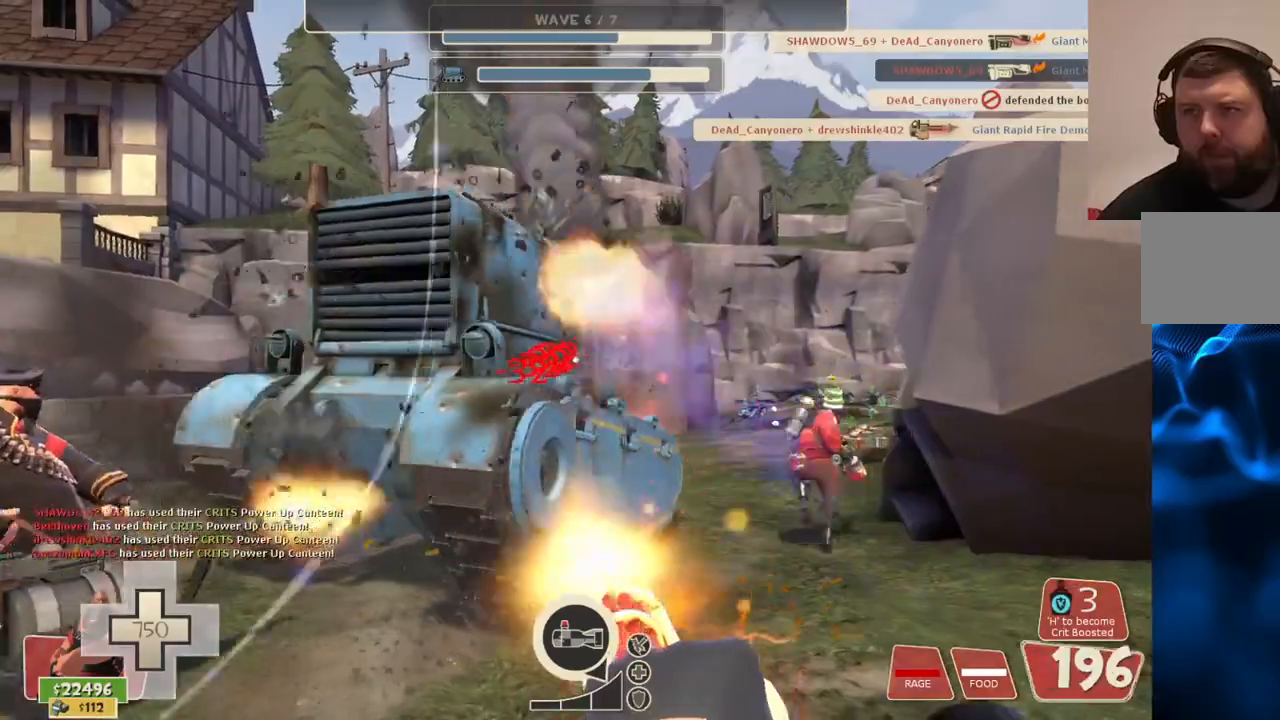
{"buttons": ["L2", "R2"], "left_stick": "down-left", "right_stick": "center", "events": [[67, "left_stick", "down-left"]]}
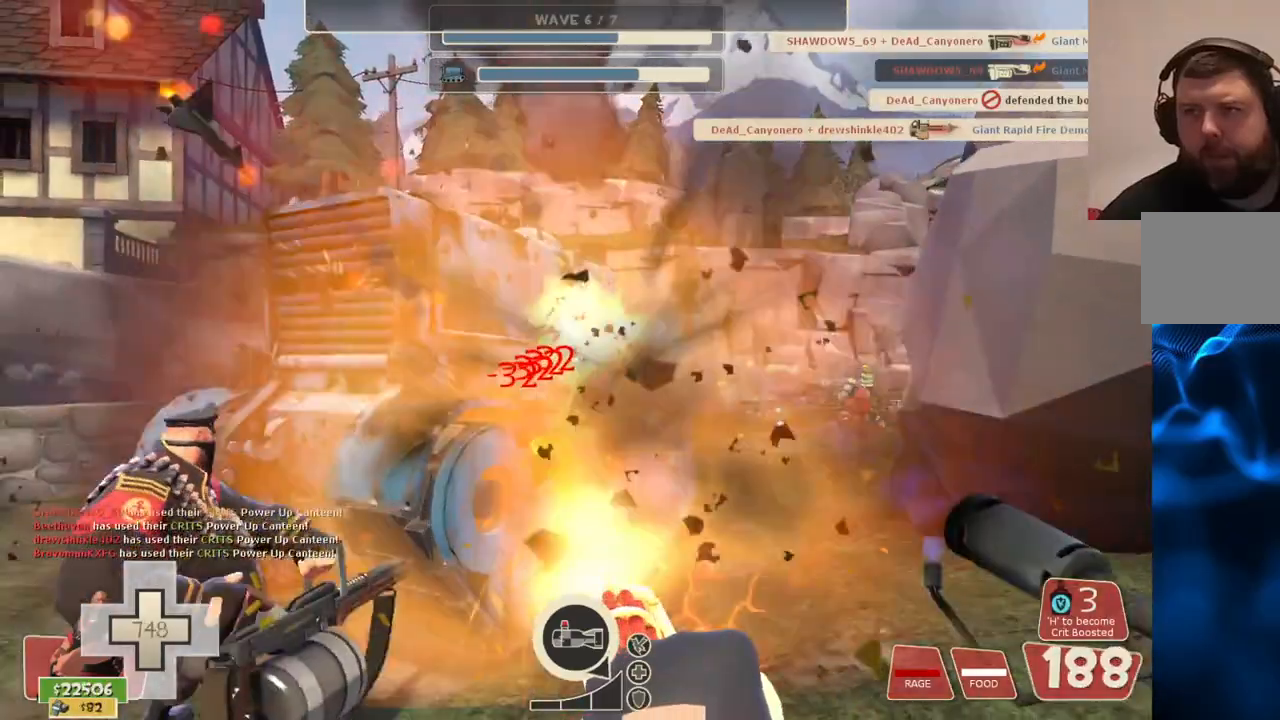
{"buttons": ["L2", "R2"], "left_stick": "down-left", "right_stick": "center", "events": []}
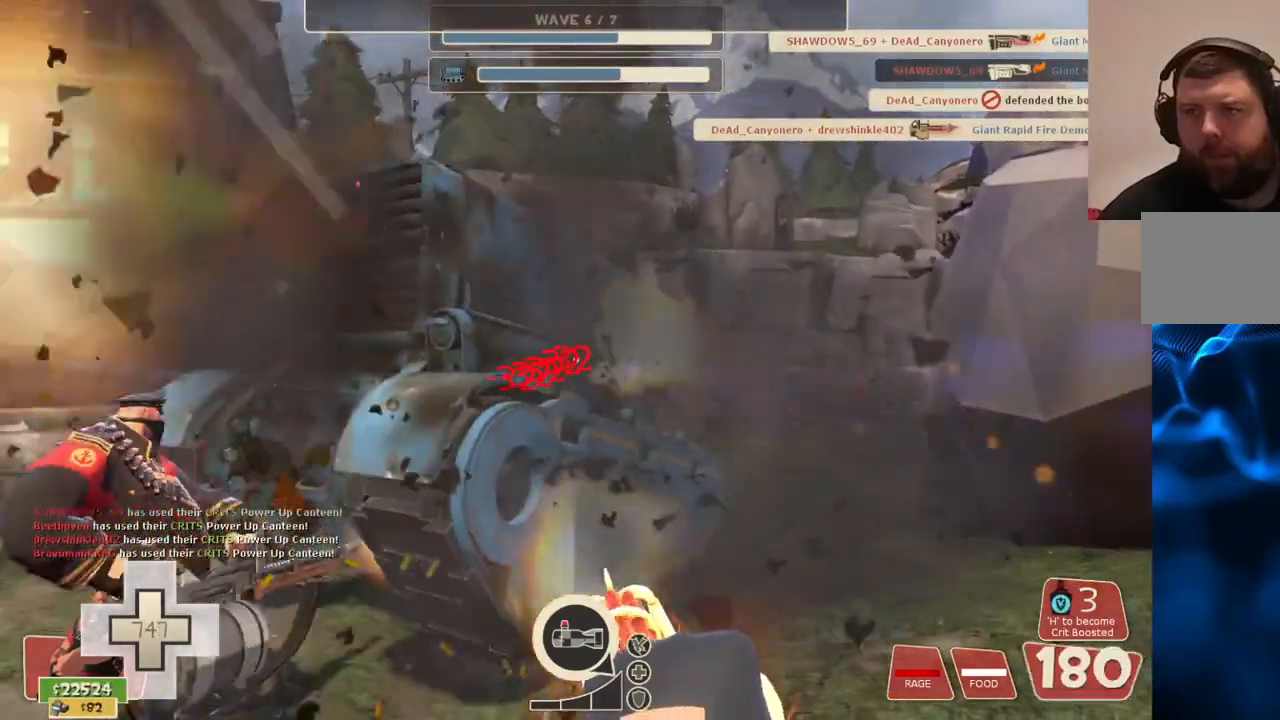
{"buttons": ["L2", "R2"], "left_stick": "left", "right_stick": "center", "events": [[167, "left_stick", "left"]]}
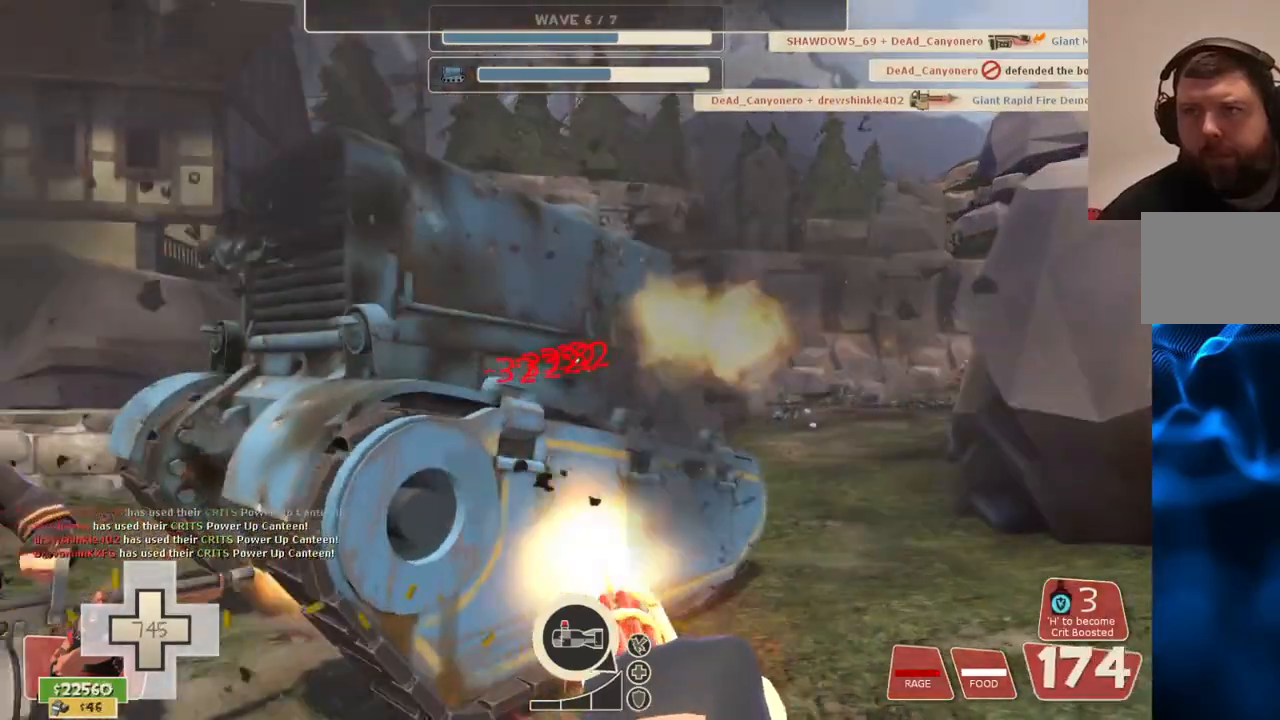
{"buttons": ["L2", "R2"], "left_stick": "left", "right_stick": "center", "events": []}
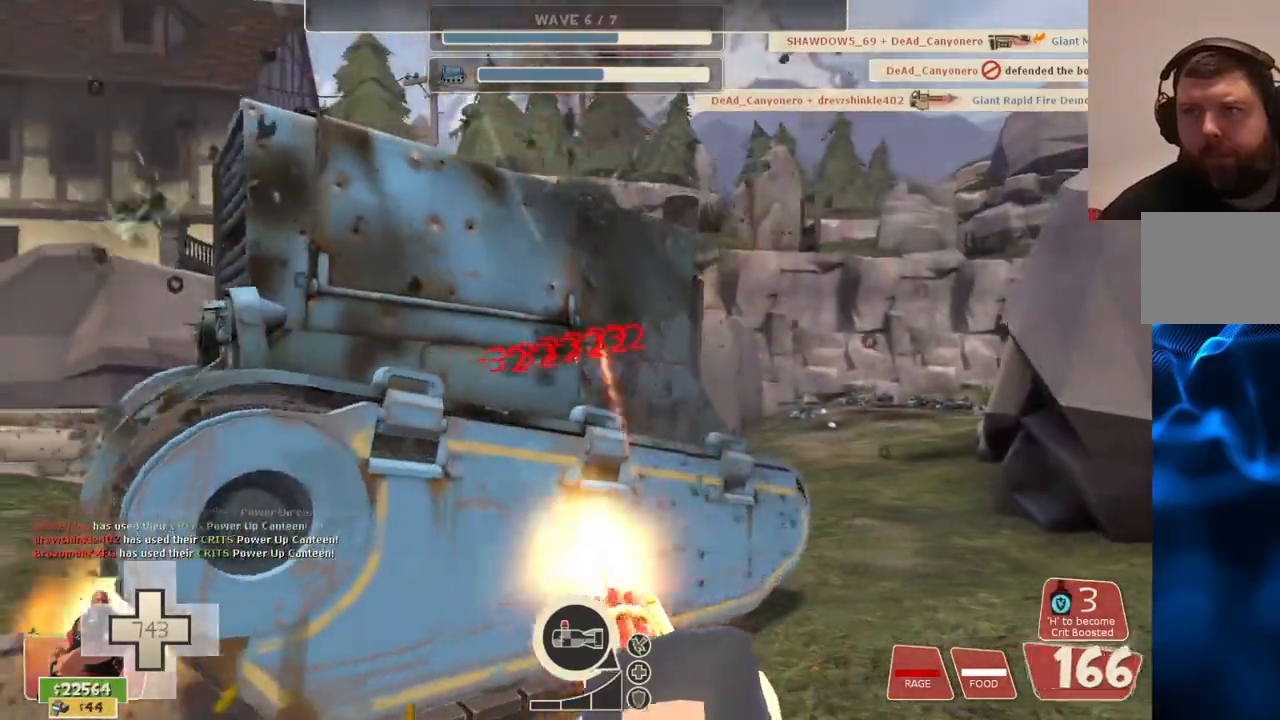
{"buttons": ["L2", "R2"], "left_stick": "left", "right_stick": "center", "events": []}
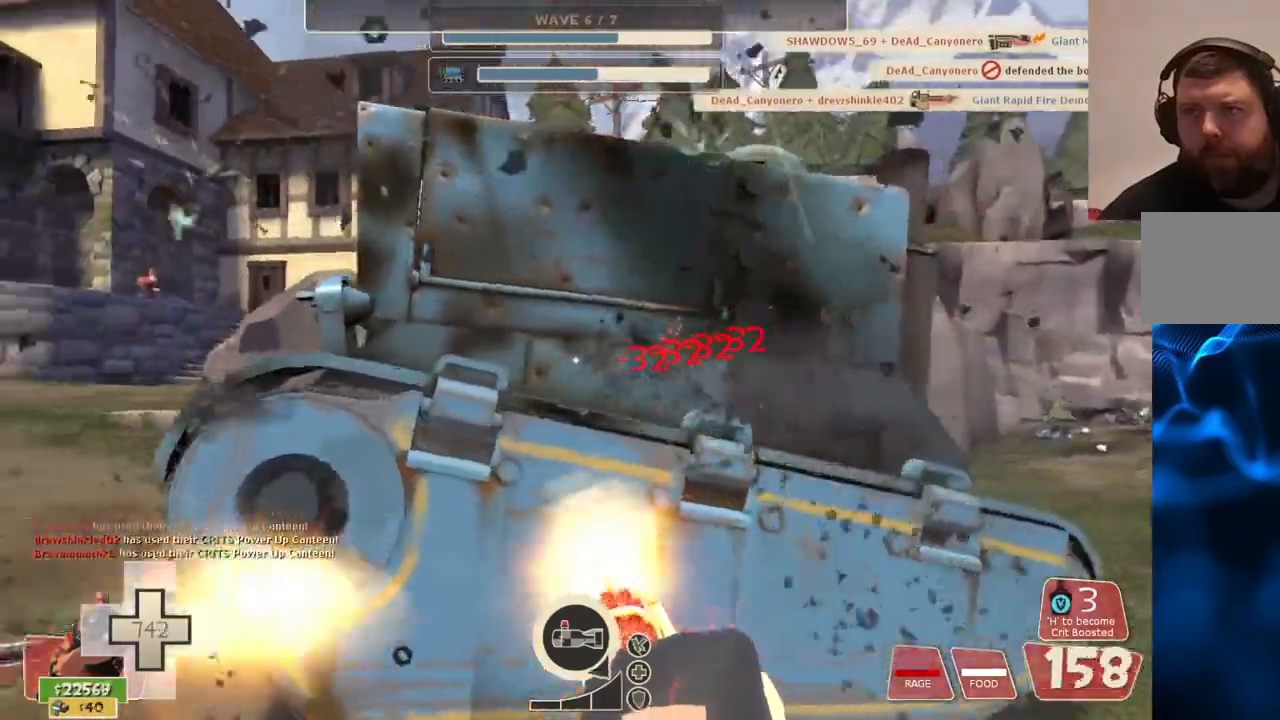
{"buttons": ["L2", "R2"], "left_stick": "up", "right_stick": "center", "events": [[33, "left_stick", "up-left"], [433, "left_stick", "up"]]}